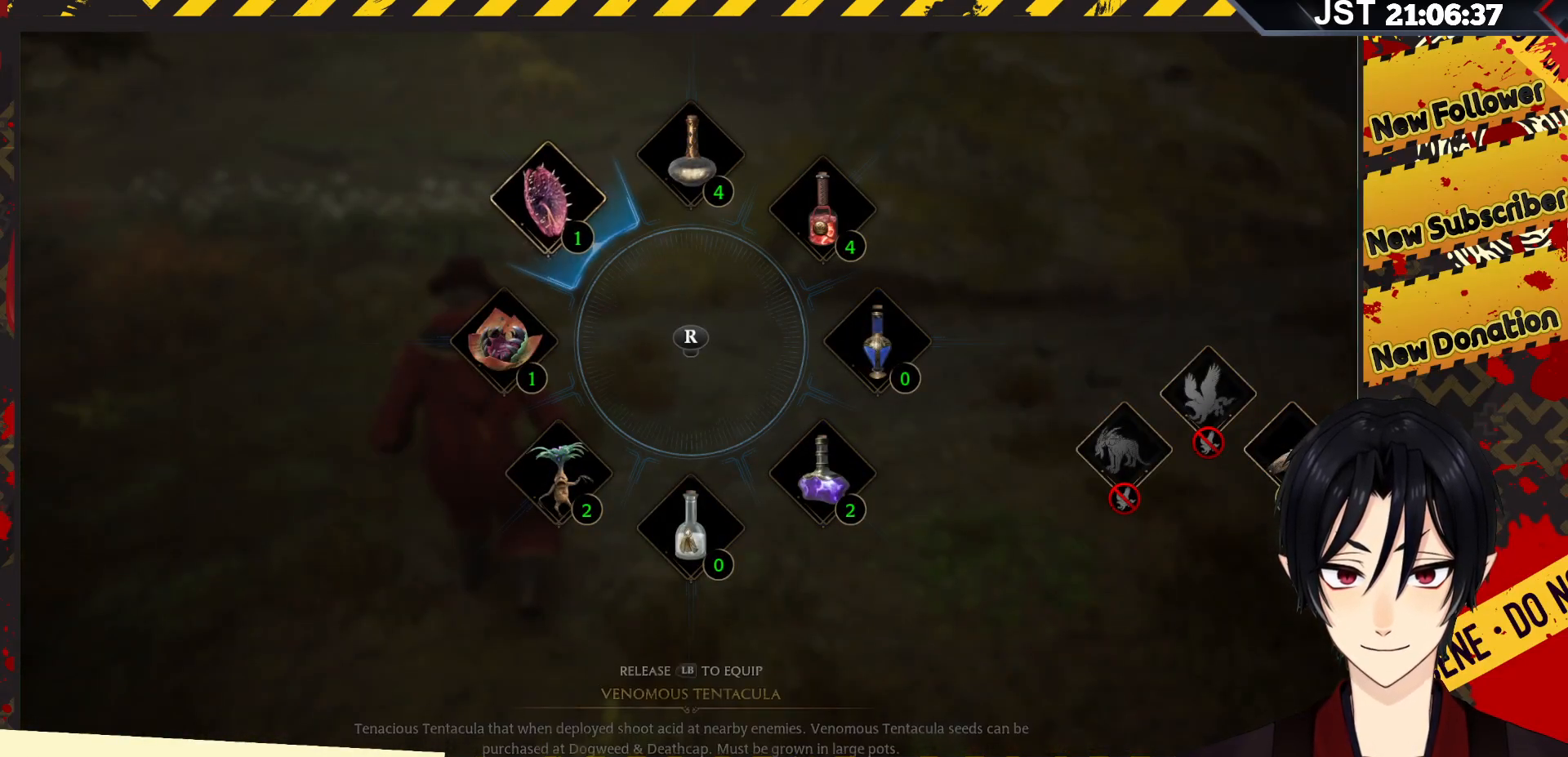
Gameplay with a controller (Xbox layout); each line is a JSON object with the inputs held at the frame after it. "events" lists button and stick changes between this image and that frame as [ms after this image, input, new state], when the widget could be followed in between.
{"buttons": ["L1"], "left_stick": "center", "right_stick": "center", "events": []}
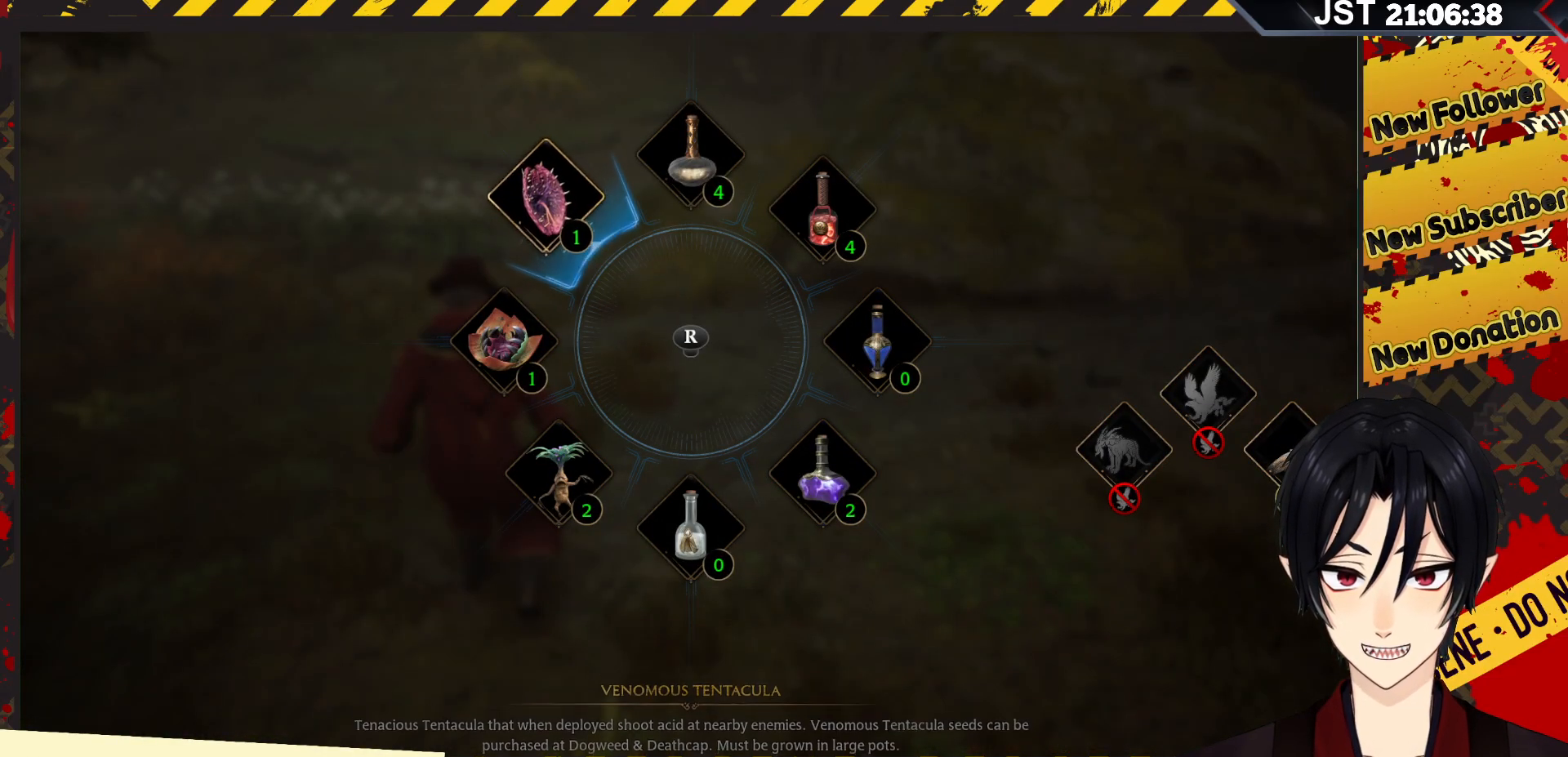
{"buttons": ["L1"], "left_stick": "center", "right_stick": "center", "events": []}
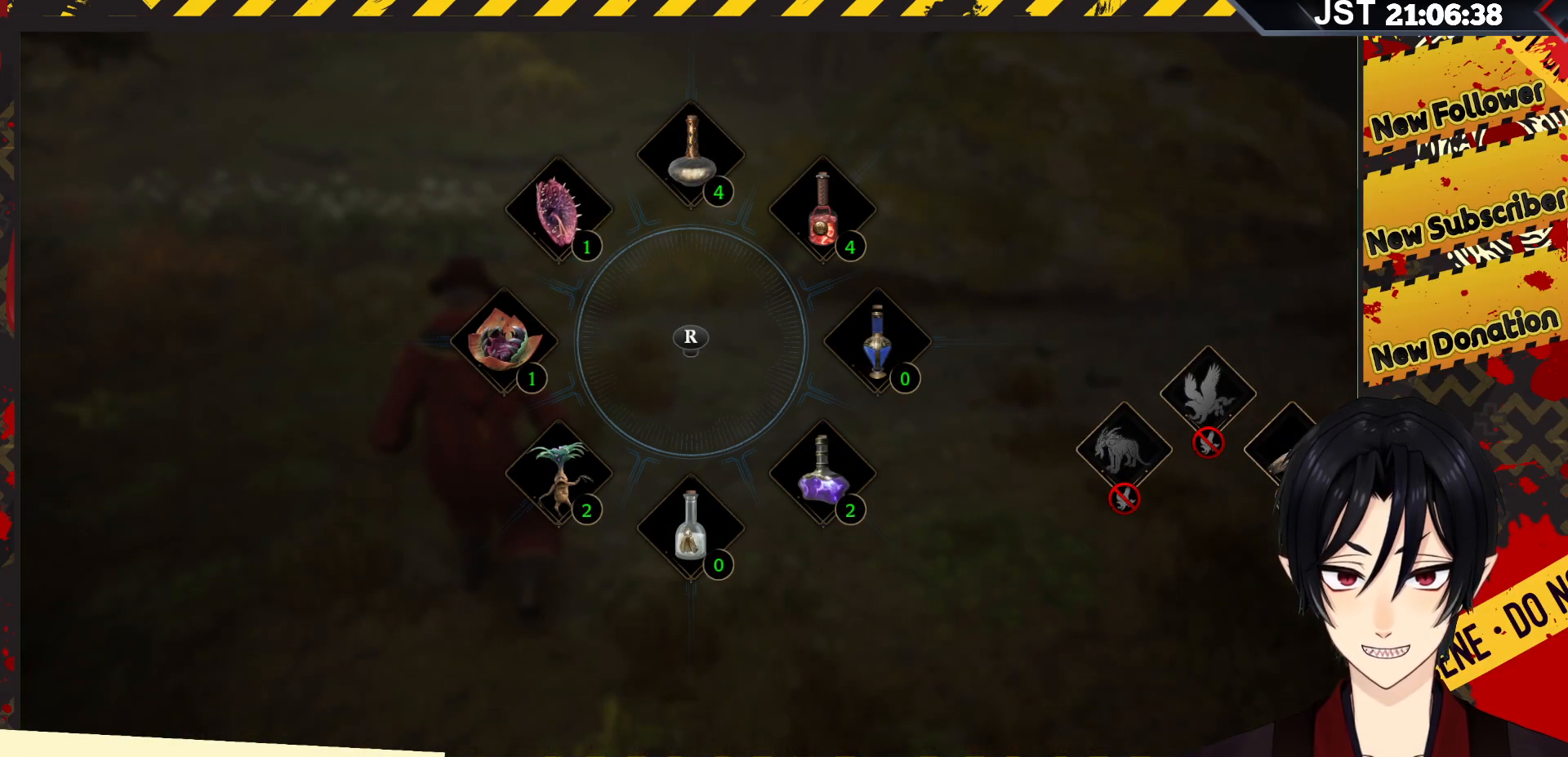
{"buttons": ["L1"], "left_stick": "center", "right_stick": "center", "events": []}
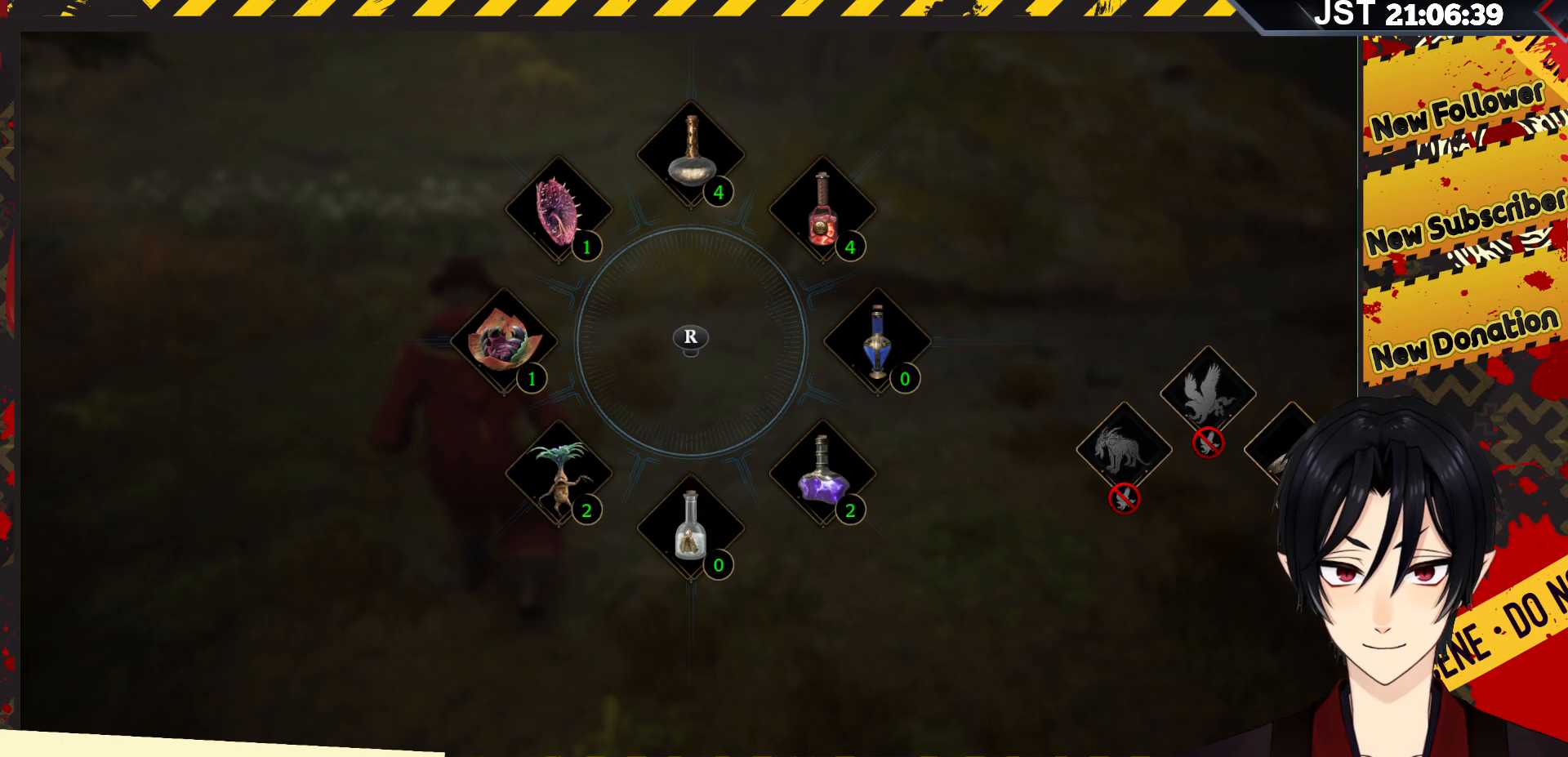
{"buttons": ["L1"], "left_stick": "center", "right_stick": "center", "events": []}
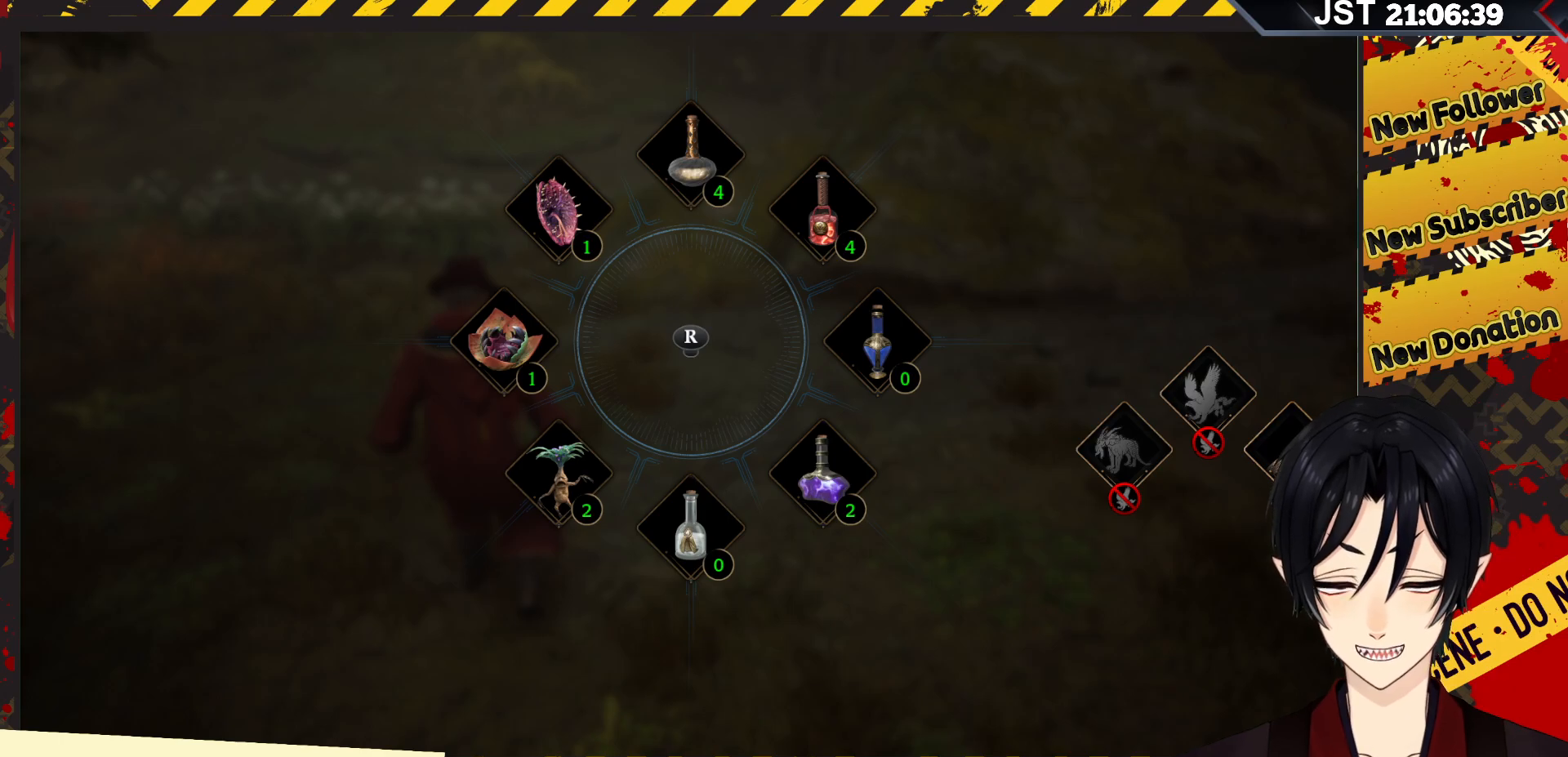
{"buttons": [], "left_stick": "center", "right_stick": "up-right", "events": [[17, "L1", "up"], [483, "right_stick", "up-right"]]}
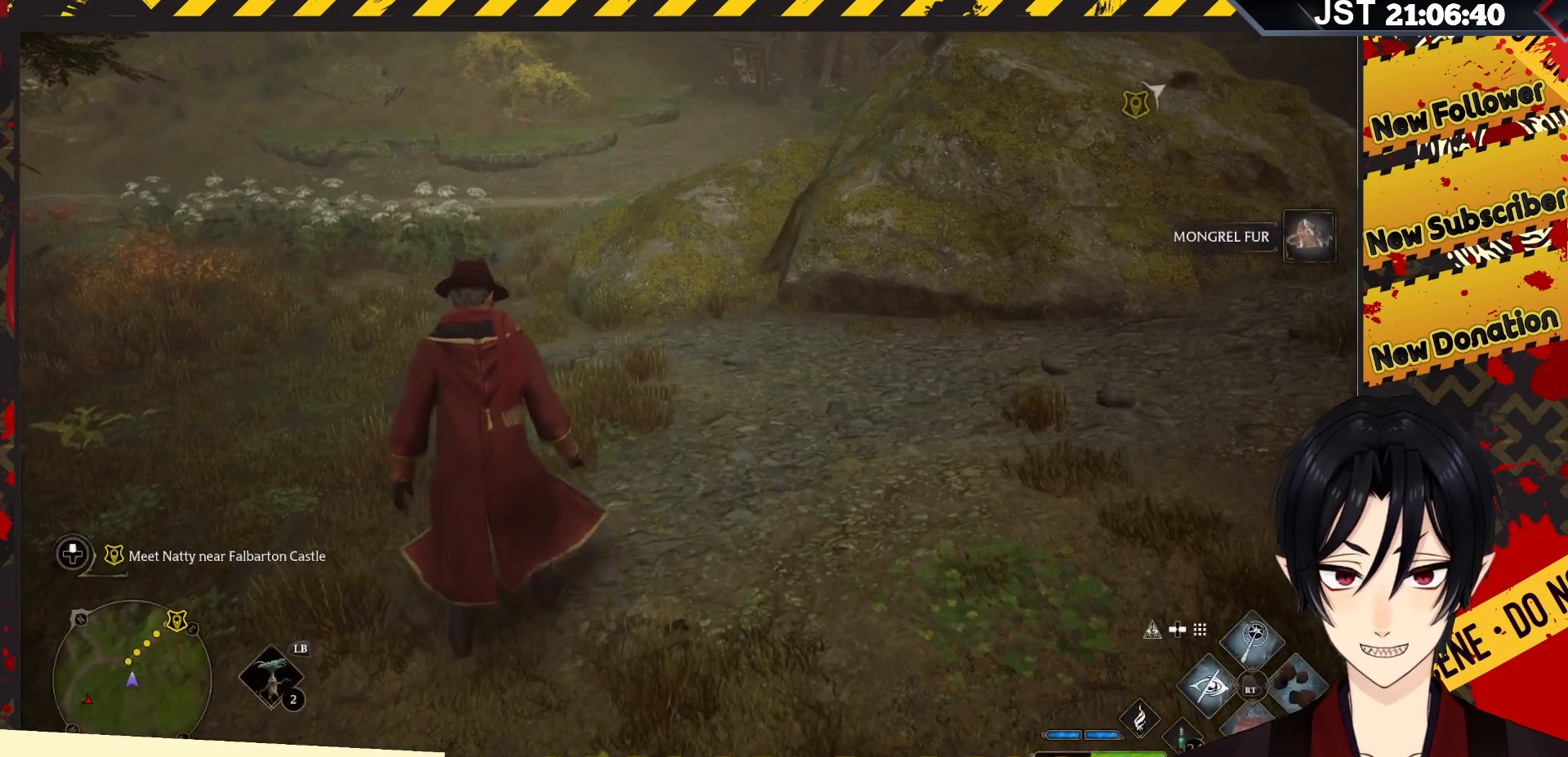
{"buttons": [], "left_stick": "up", "right_stick": "up-right", "events": [[317, "left_stick", "up-right"], [433, "left_stick", "up"]]}
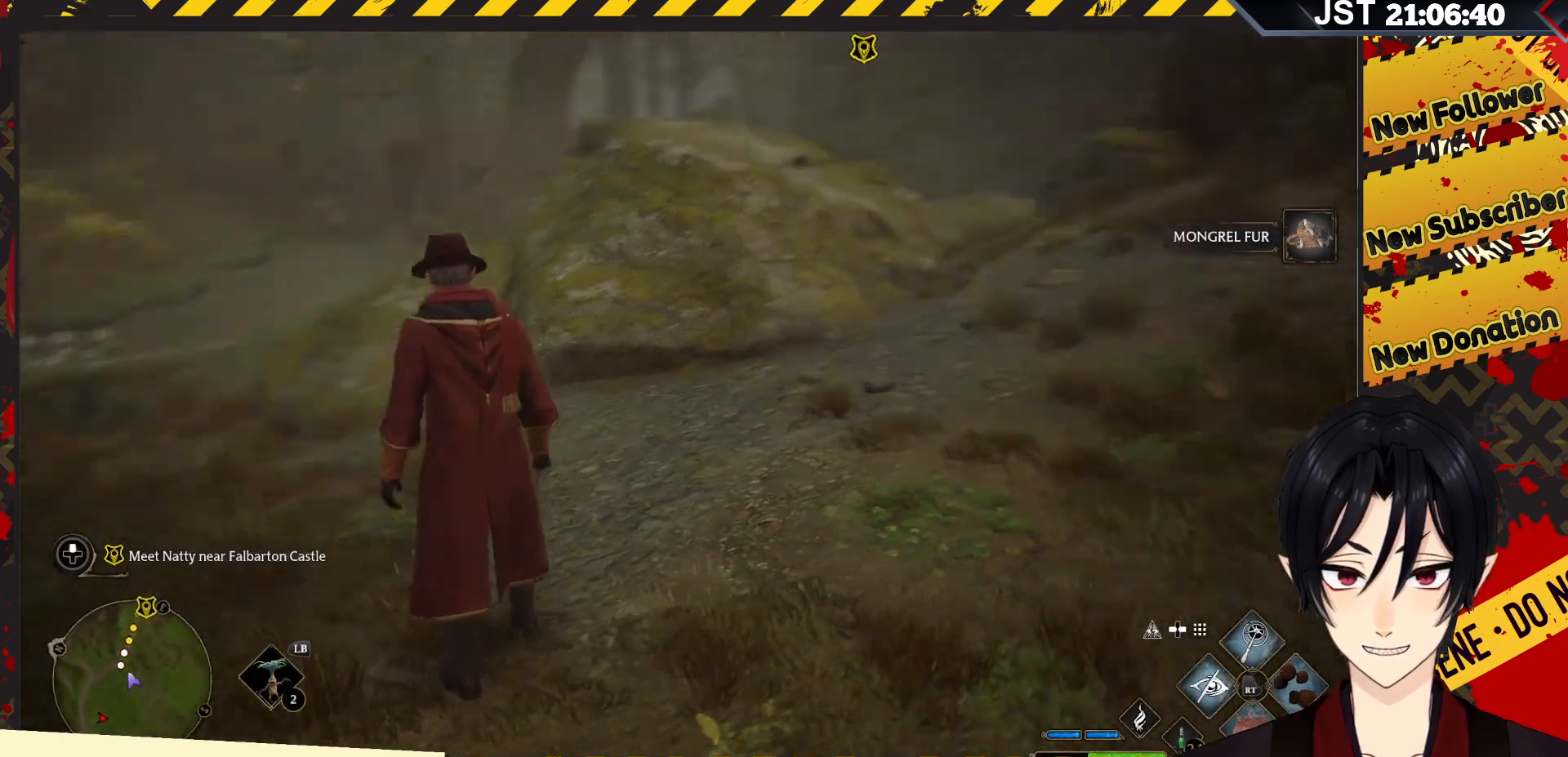
{"buttons": [], "left_stick": "up", "right_stick": "center", "events": [[333, "right_stick", "center"]]}
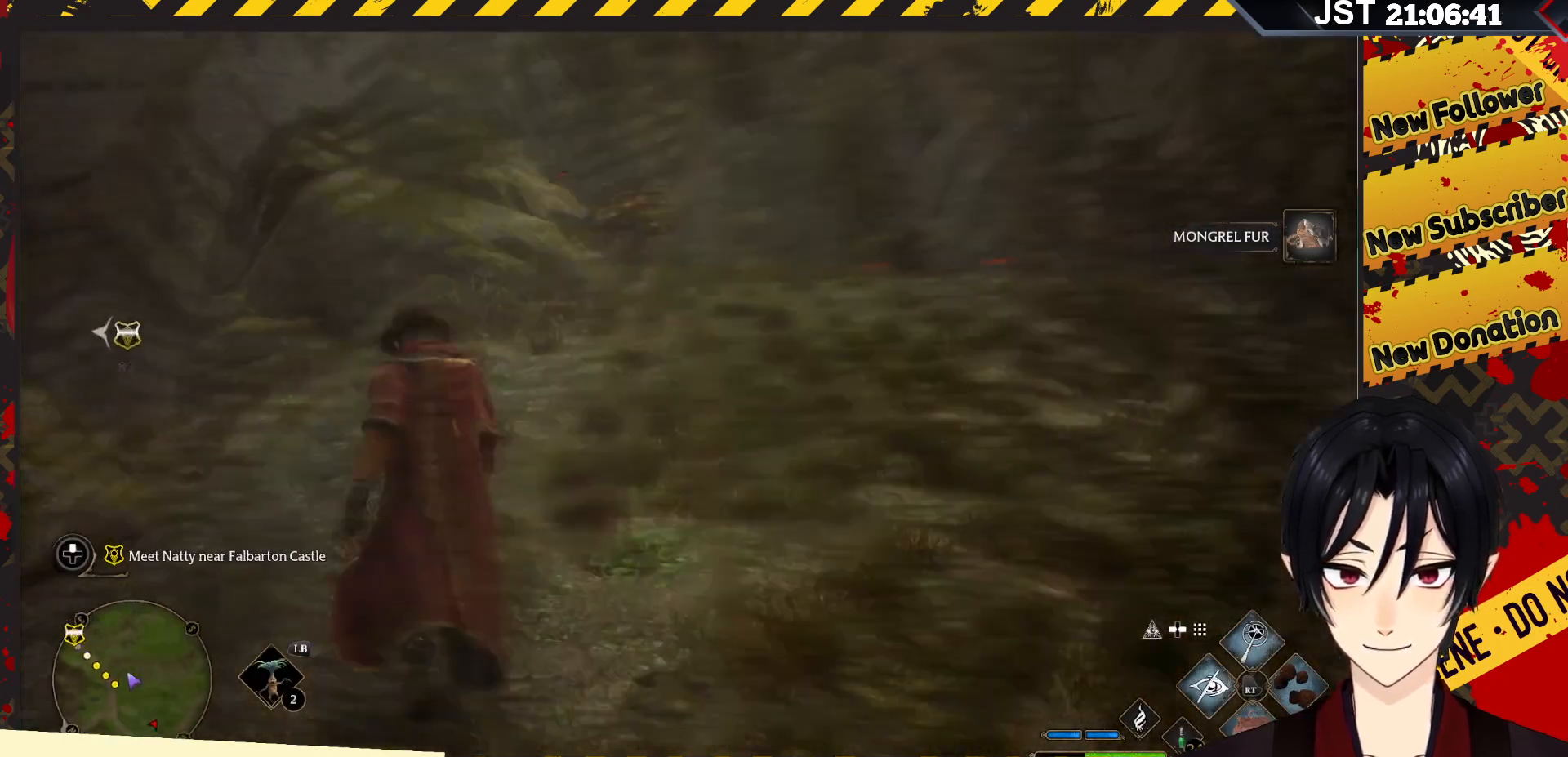
{"buttons": [], "left_stick": "up", "right_stick": "center", "events": []}
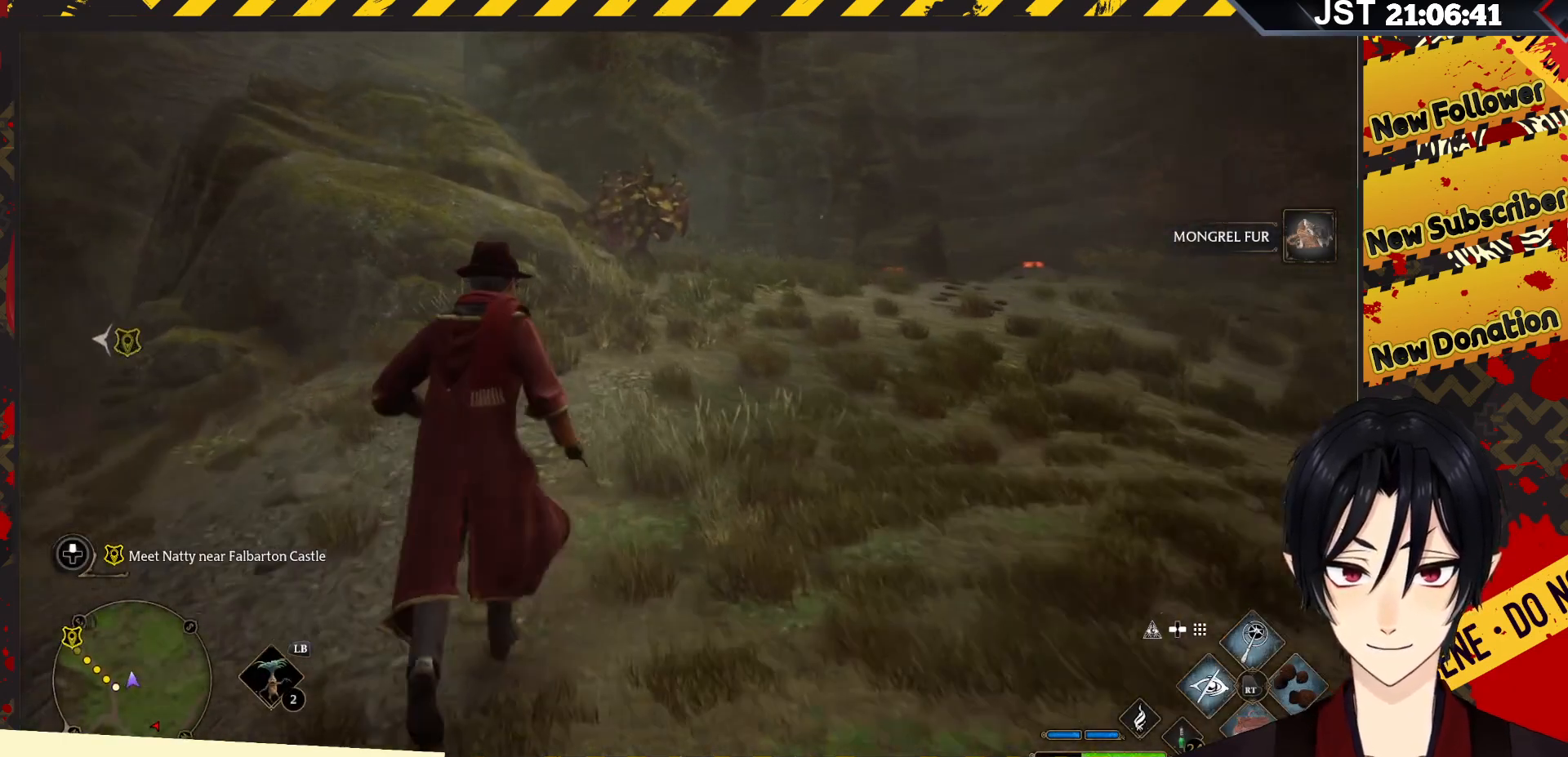
{"buttons": [], "left_stick": "up", "right_stick": "center", "events": []}
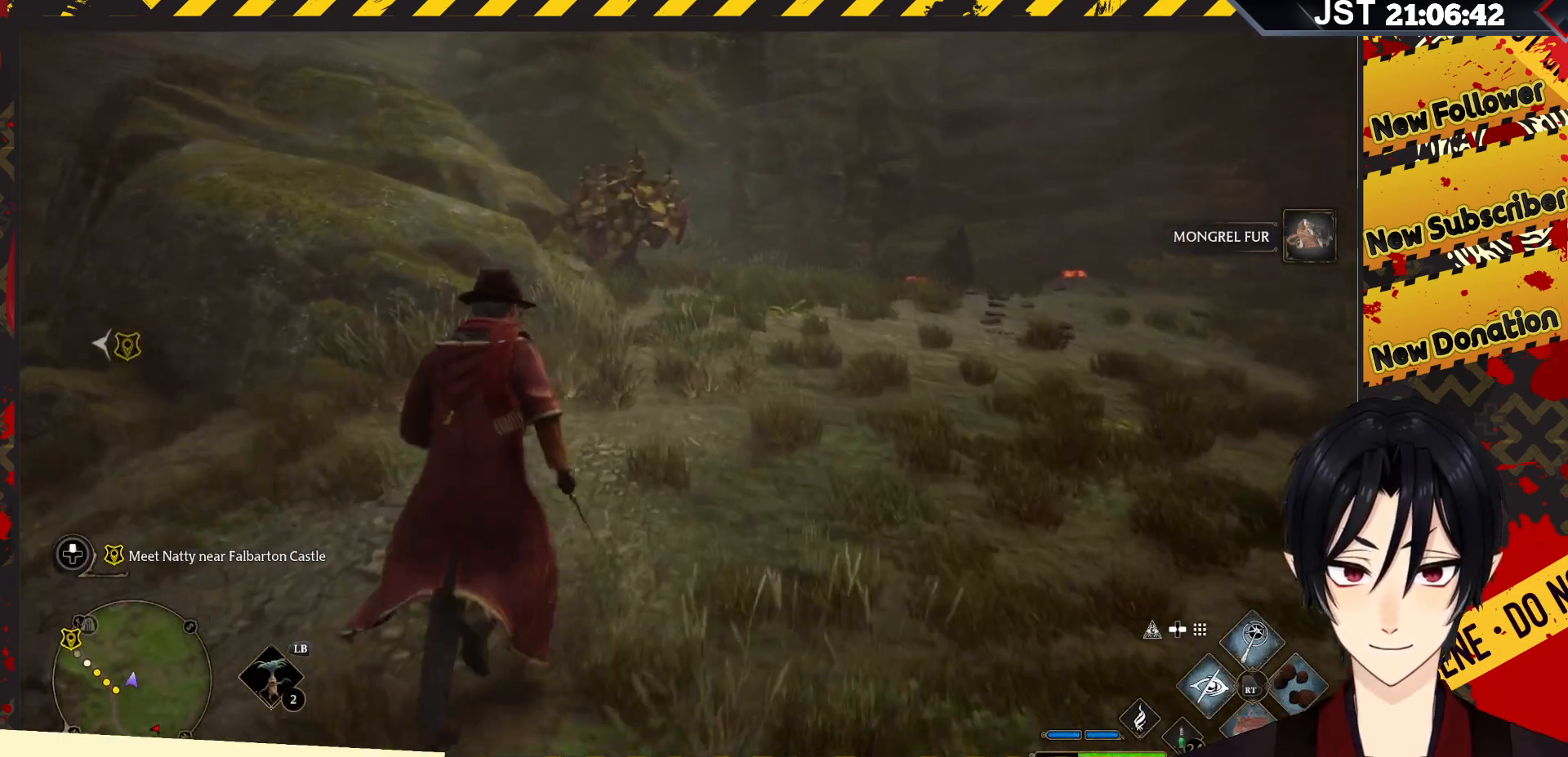
{"buttons": [], "left_stick": "up-right", "right_stick": "center", "events": [[117, "left_stick", "up-right"]]}
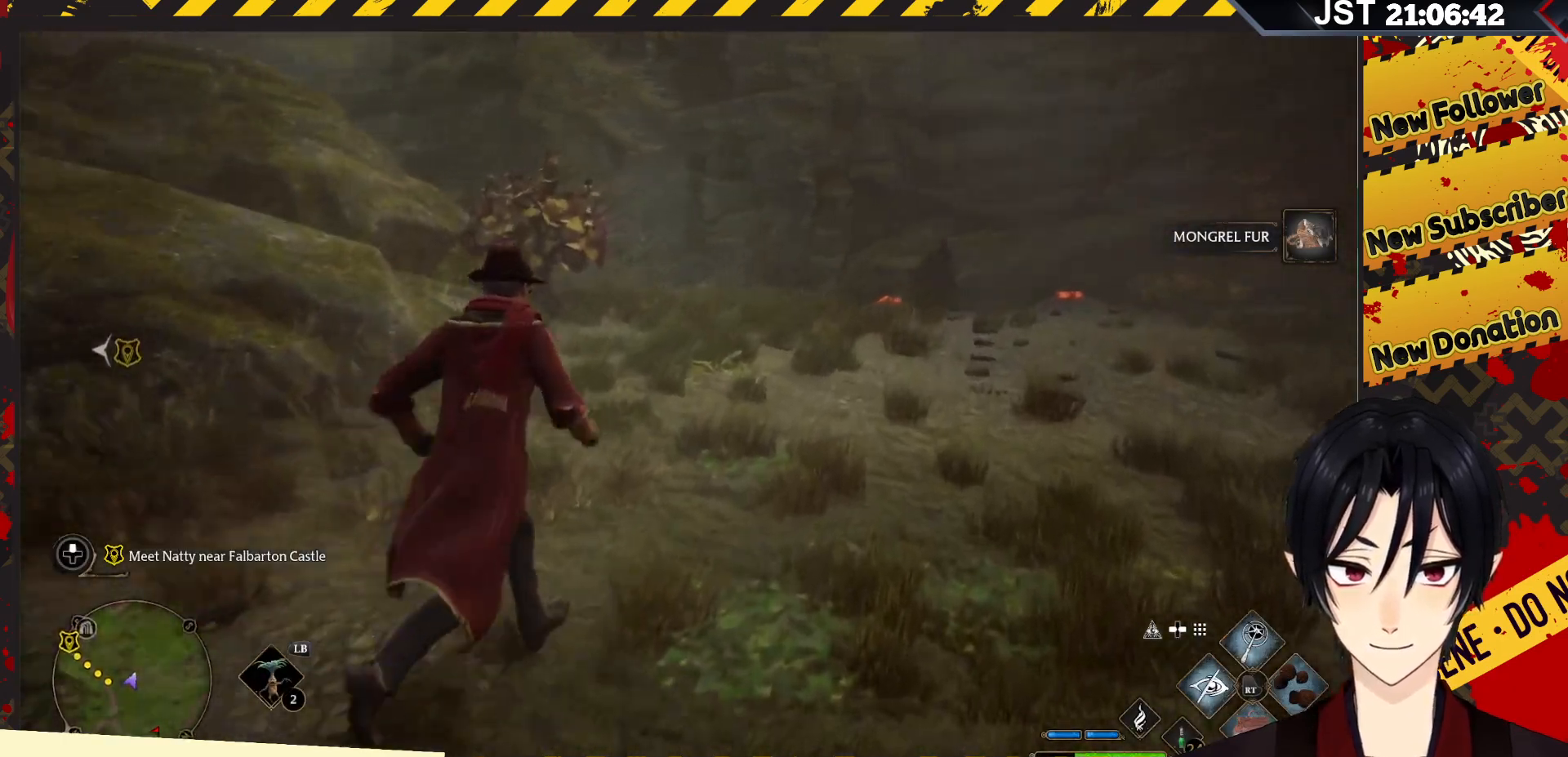
{"buttons": [], "left_stick": "up-right", "right_stick": "down-right", "events": [[83, "right_stick", "down-right"]]}
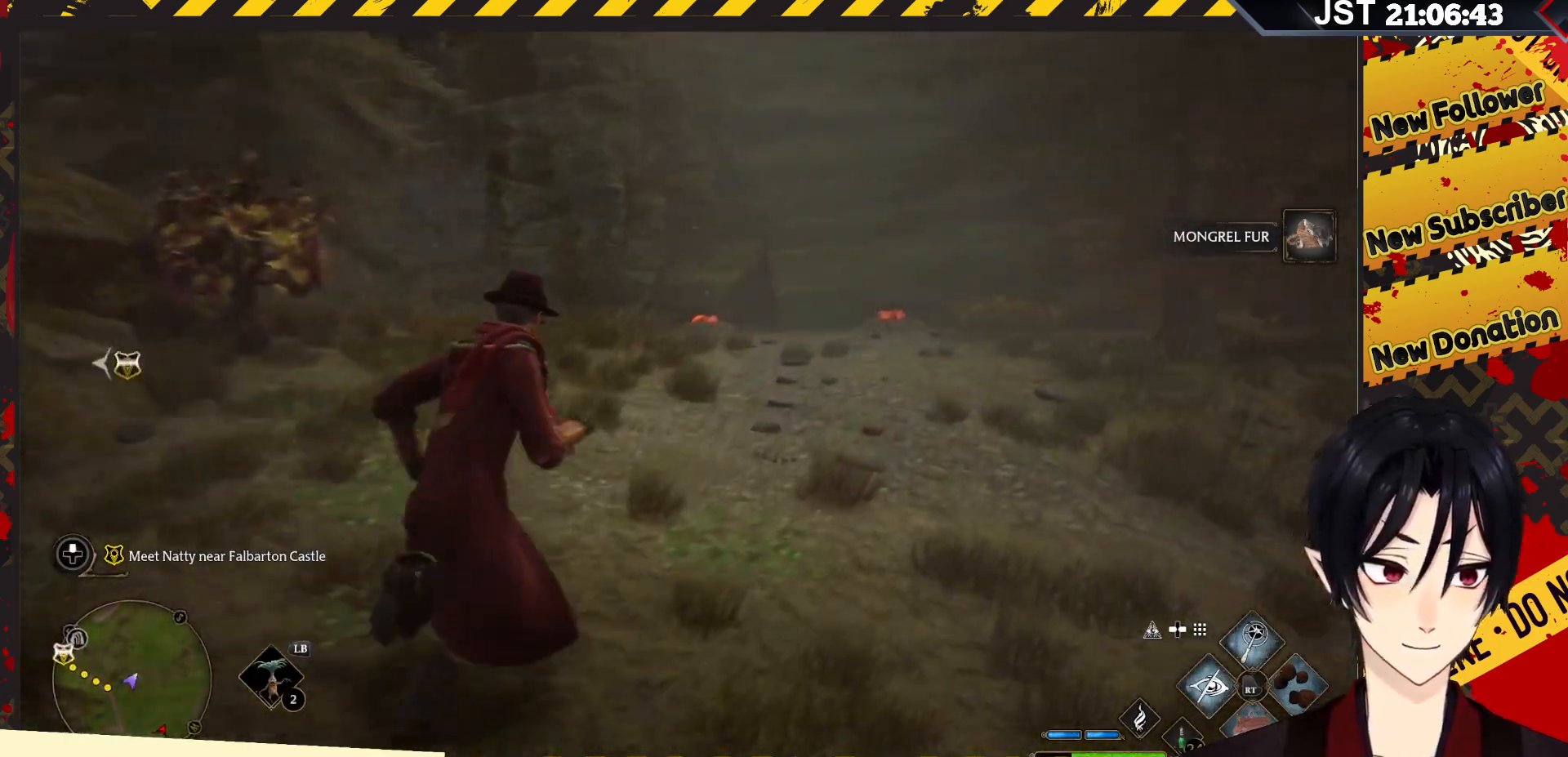
{"buttons": [], "left_stick": "up", "right_stick": "down-left", "events": [[133, "right_stick", "down"], [183, "left_stick", "up"], [383, "right_stick", "down-left"]]}
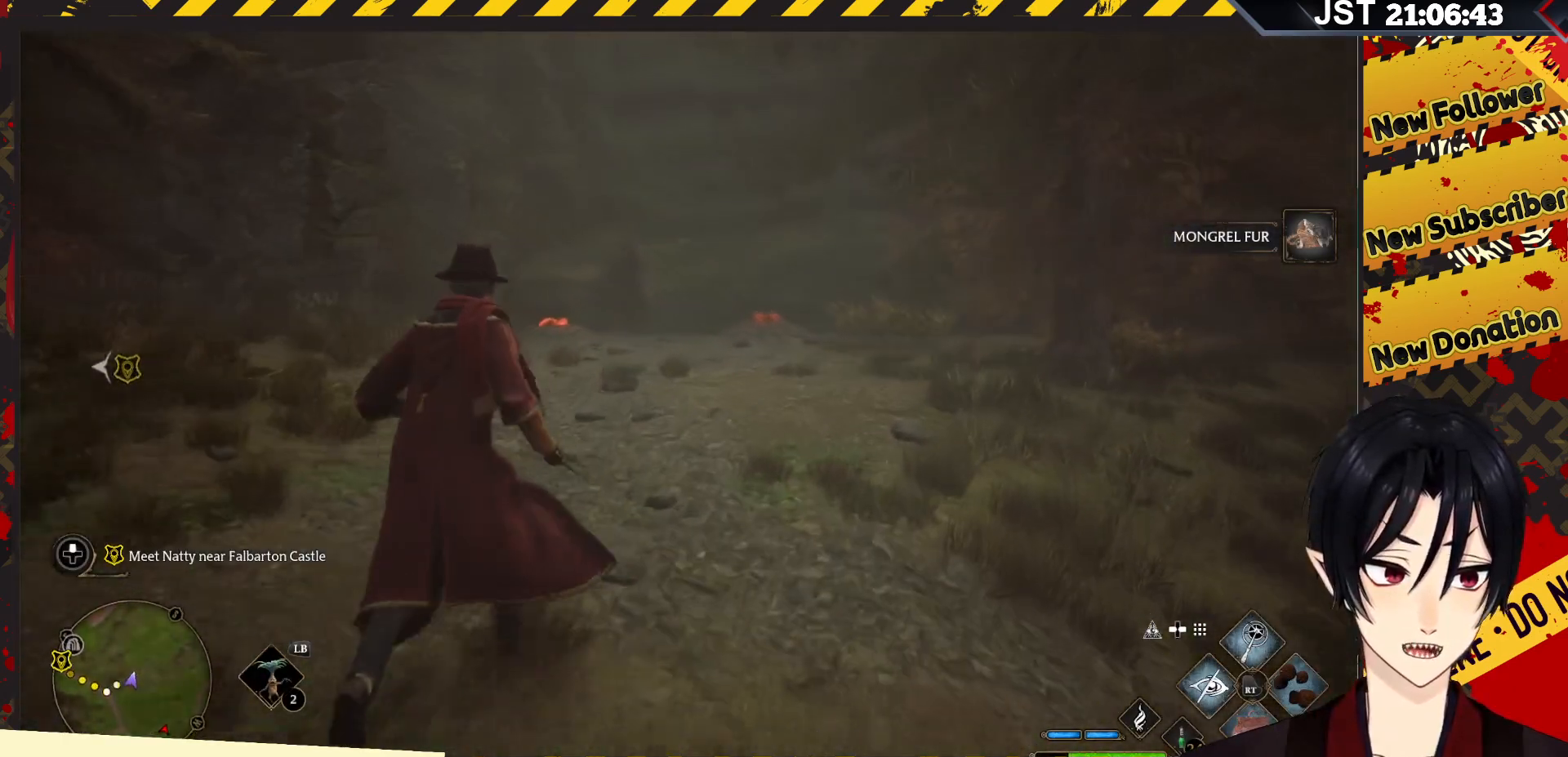
{"buttons": [], "left_stick": "up", "right_stick": "down-left", "events": []}
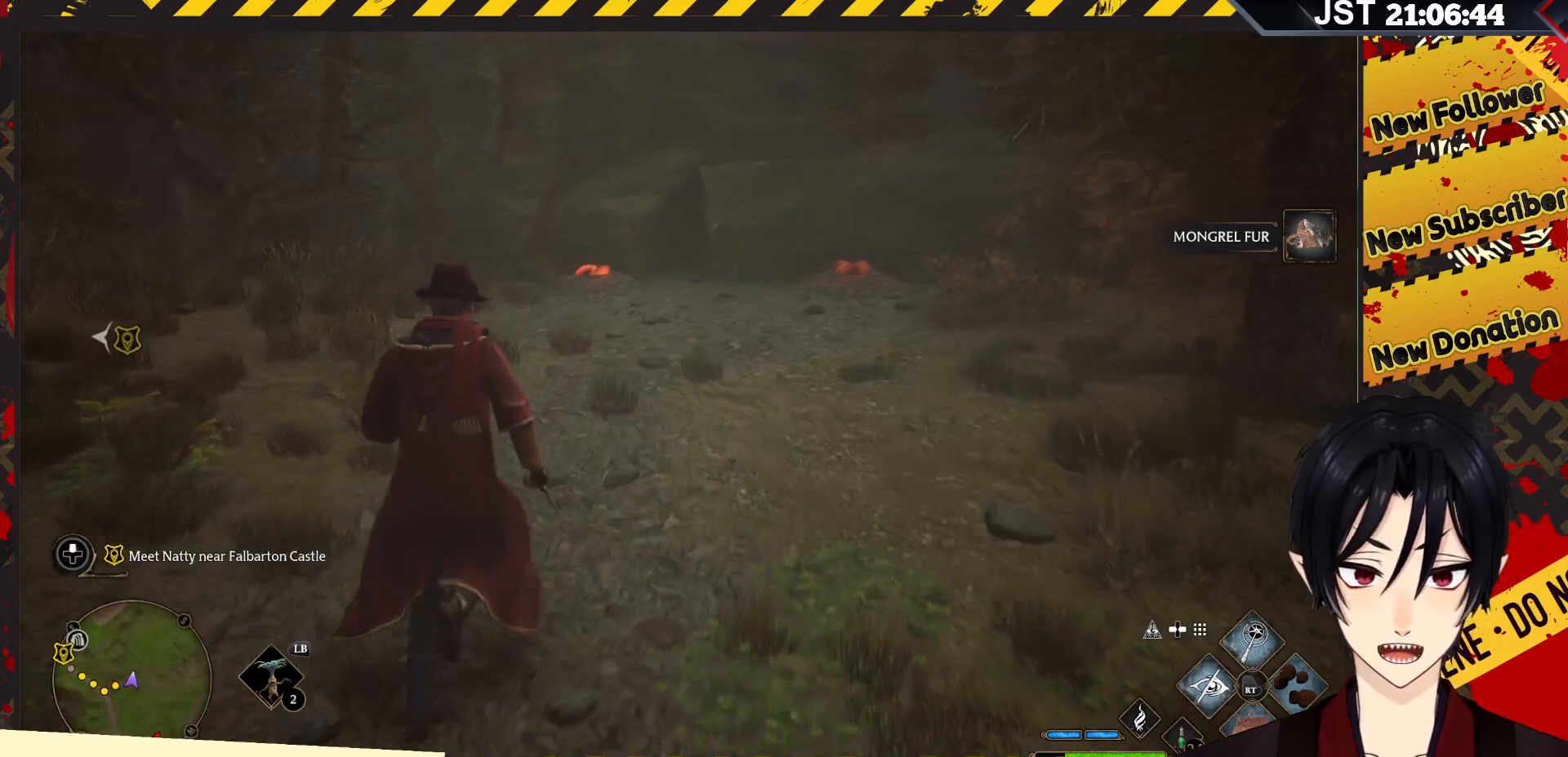
{"buttons": [], "left_stick": "up", "right_stick": "center", "events": [[200, "right_stick", "center"]]}
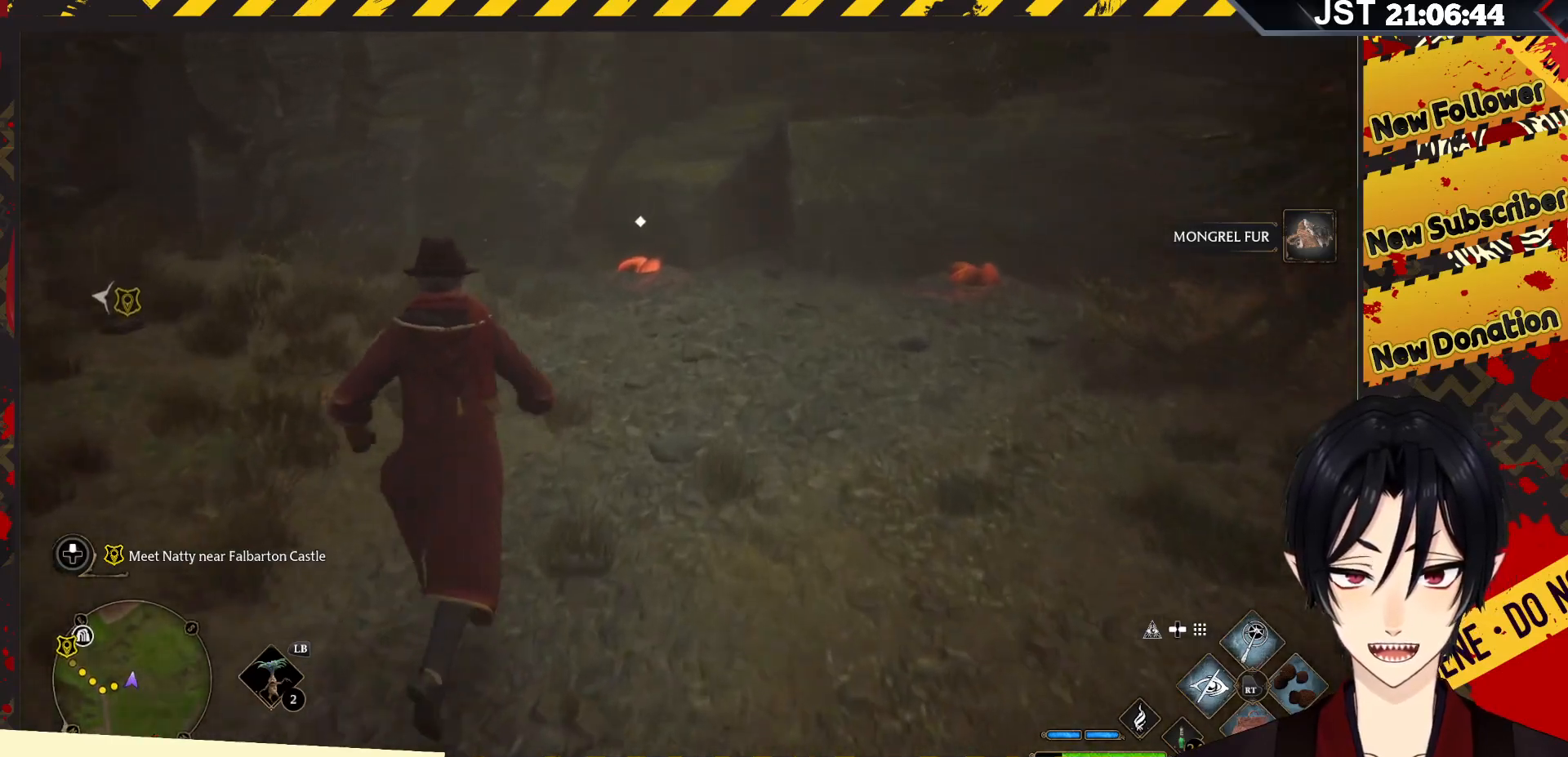
{"buttons": [], "left_stick": "up", "right_stick": "center", "events": []}
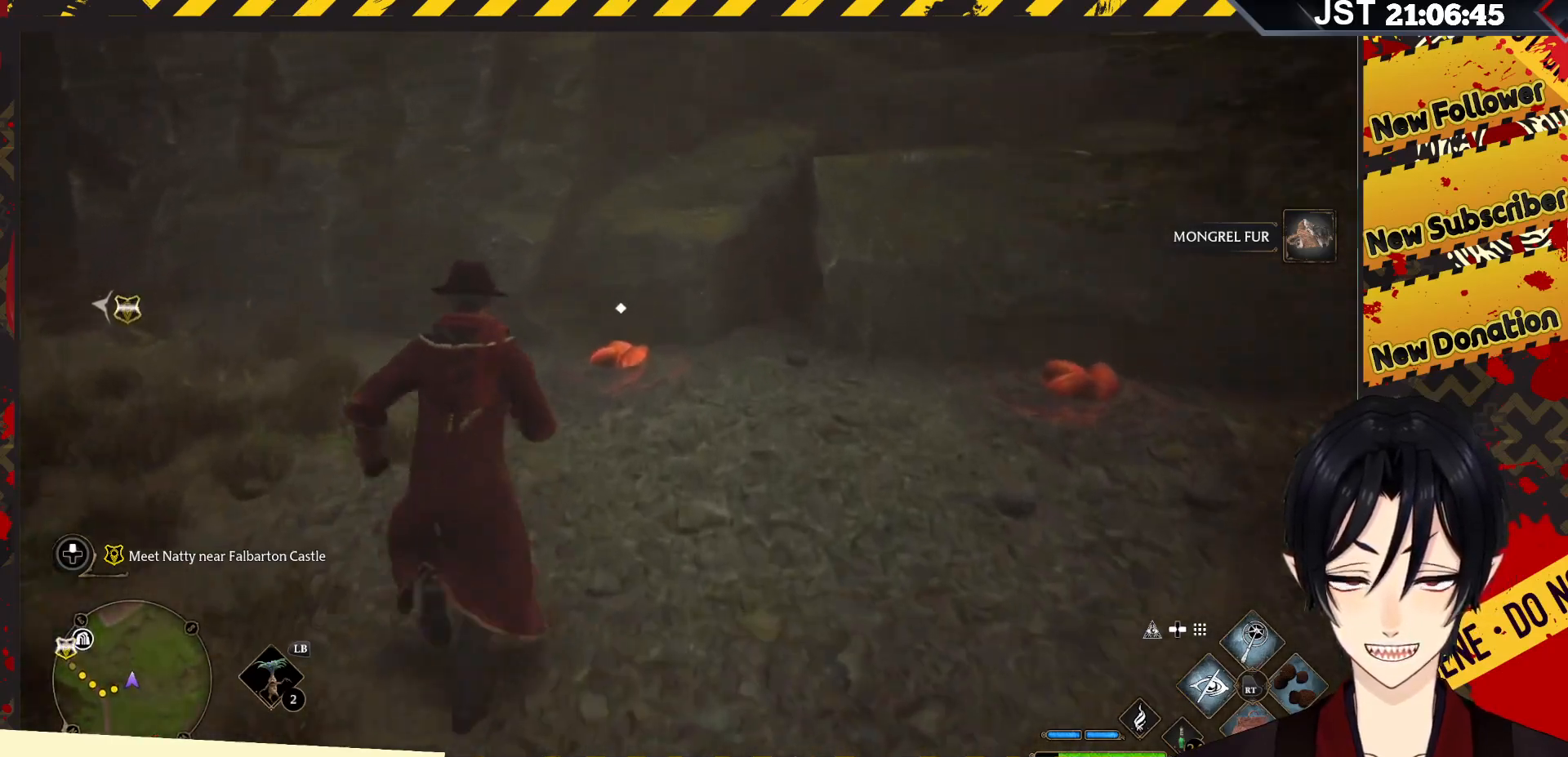
{"buttons": [], "left_stick": "center", "right_stick": "center", "events": [[483, "left_stick", "center"]]}
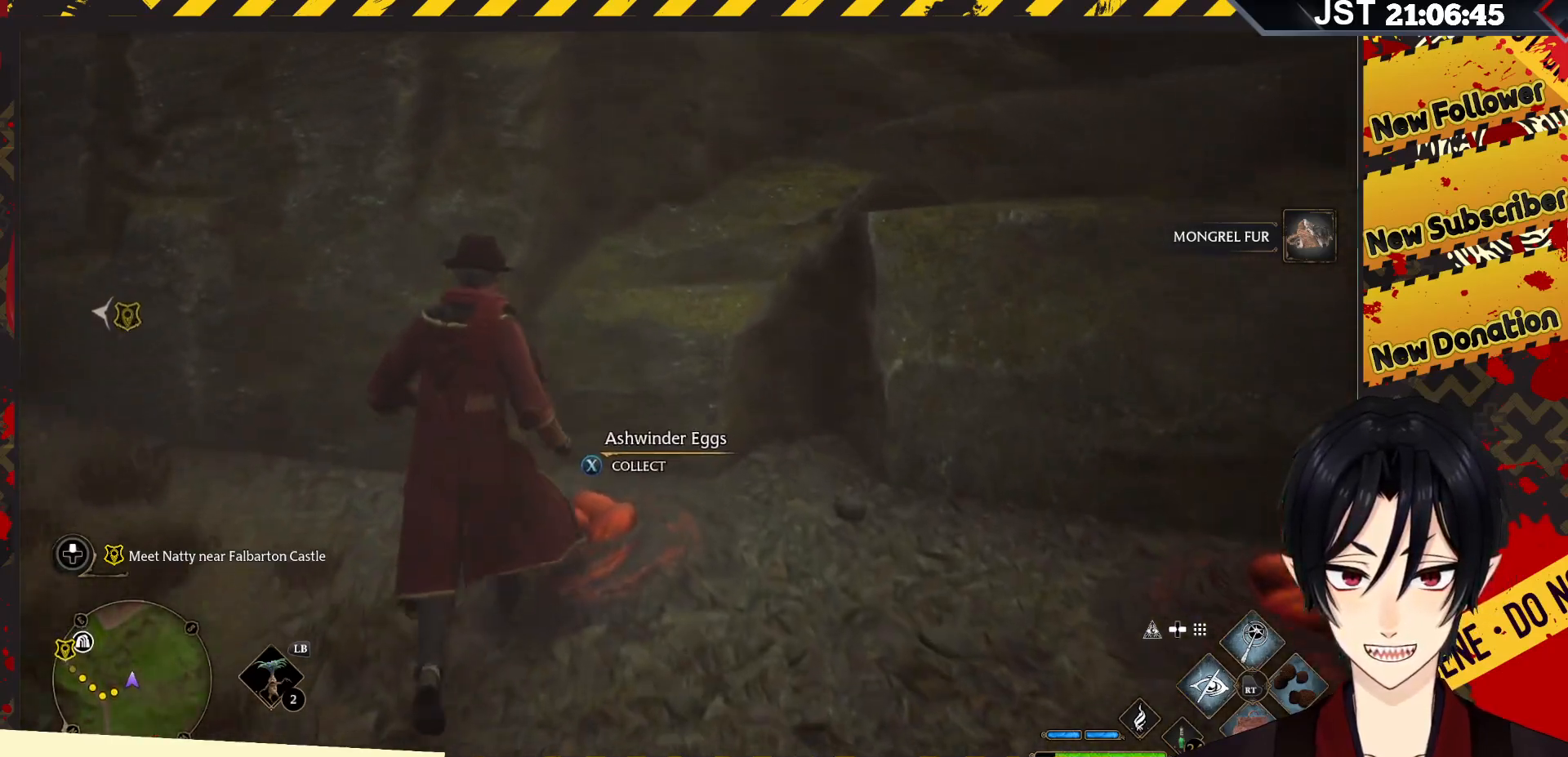
{"buttons": [], "left_stick": "right", "right_stick": "center", "events": [[250, "left_stick", "right"], [383, "X", "down"], [433, "X", "up"]]}
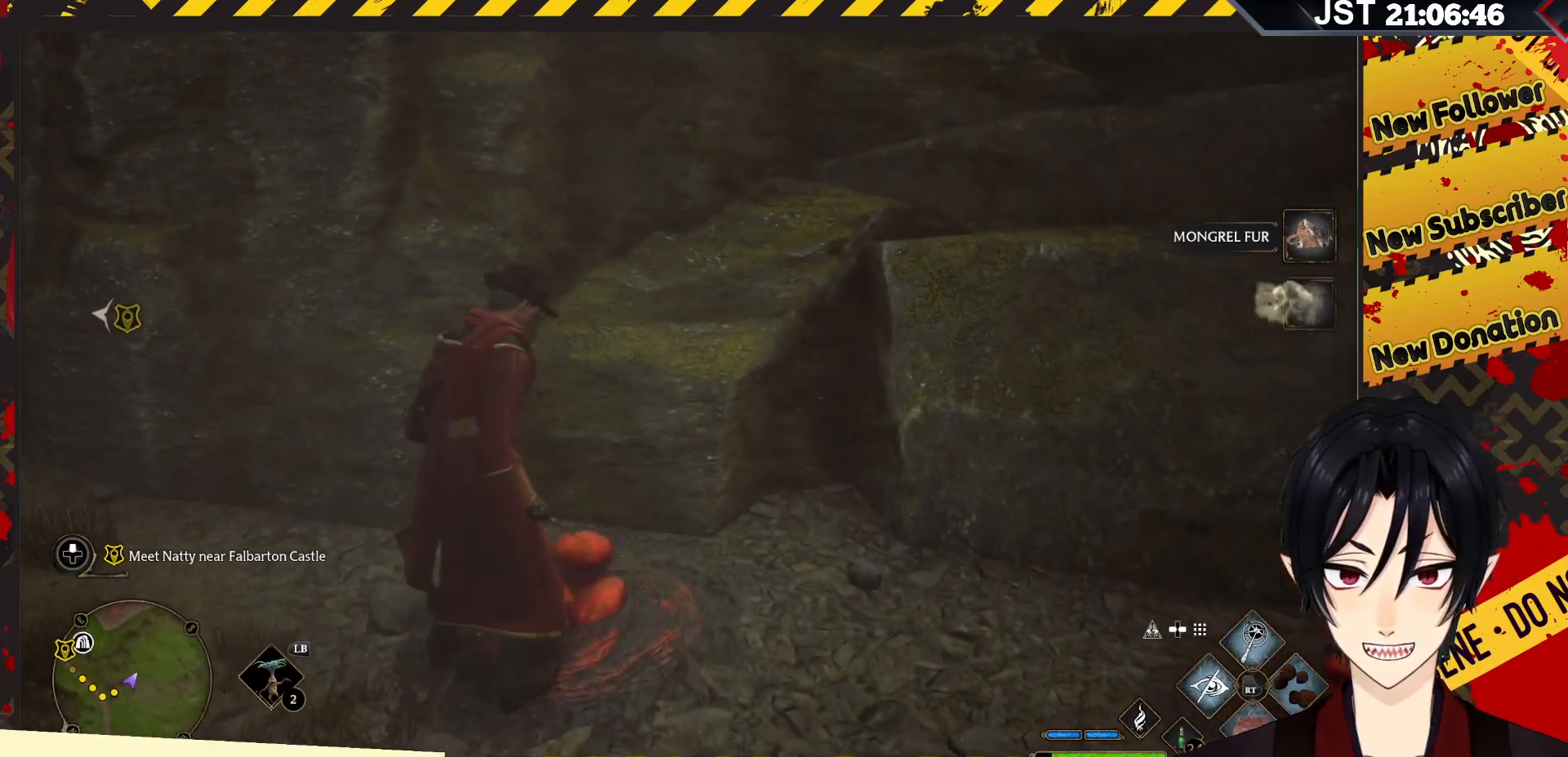
{"buttons": [], "left_stick": "right", "right_stick": "center", "events": [[50, "X", "down"], [117, "X", "up"], [233, "X", "down"], [283, "X", "up"], [417, "X", "down"], [483, "X", "up"]]}
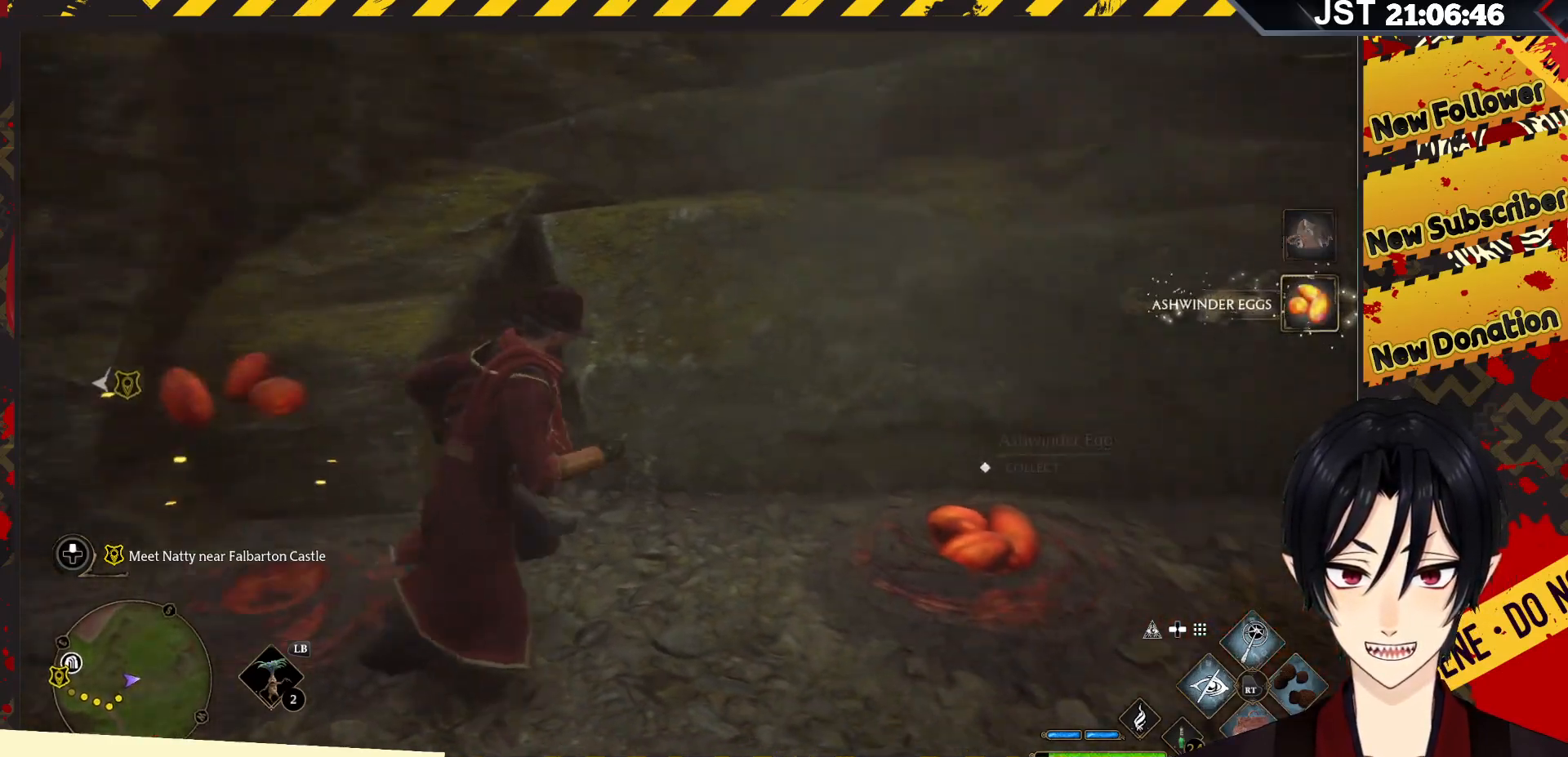
{"buttons": ["X"], "left_stick": "down", "right_stick": "center", "events": [[100, "X", "down"], [150, "X", "up"], [200, "left_stick", "down-right"], [233, "X", "down"], [333, "X", "up"], [333, "left_stick", "down"], [400, "X", "down"]]}
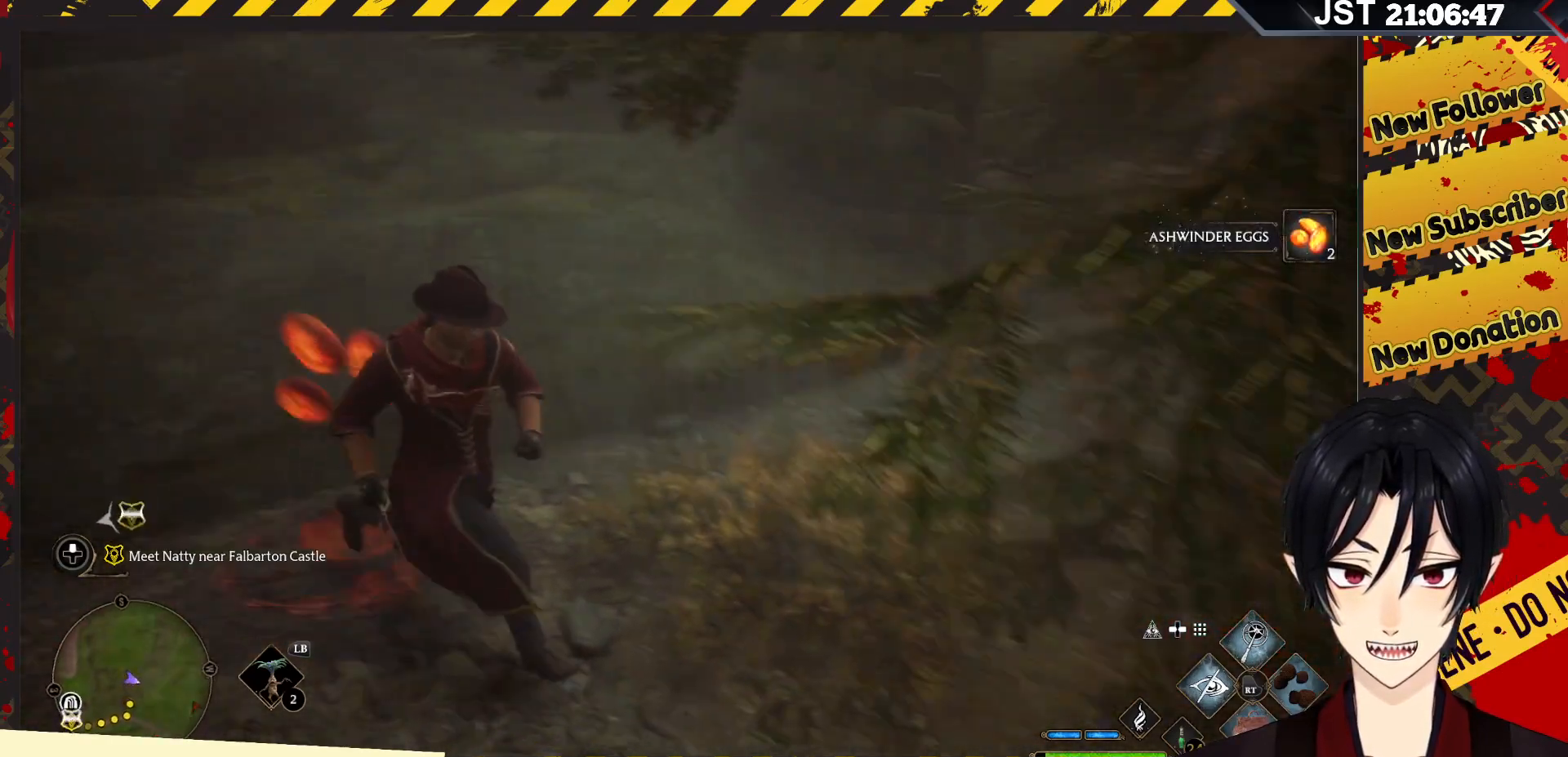
{"buttons": [], "left_stick": "down-left", "right_stick": "left", "events": [[17, "X", "up"], [233, "right_stick", "down-left"], [300, "right_stick", "left"], [450, "left_stick", "down-left"]]}
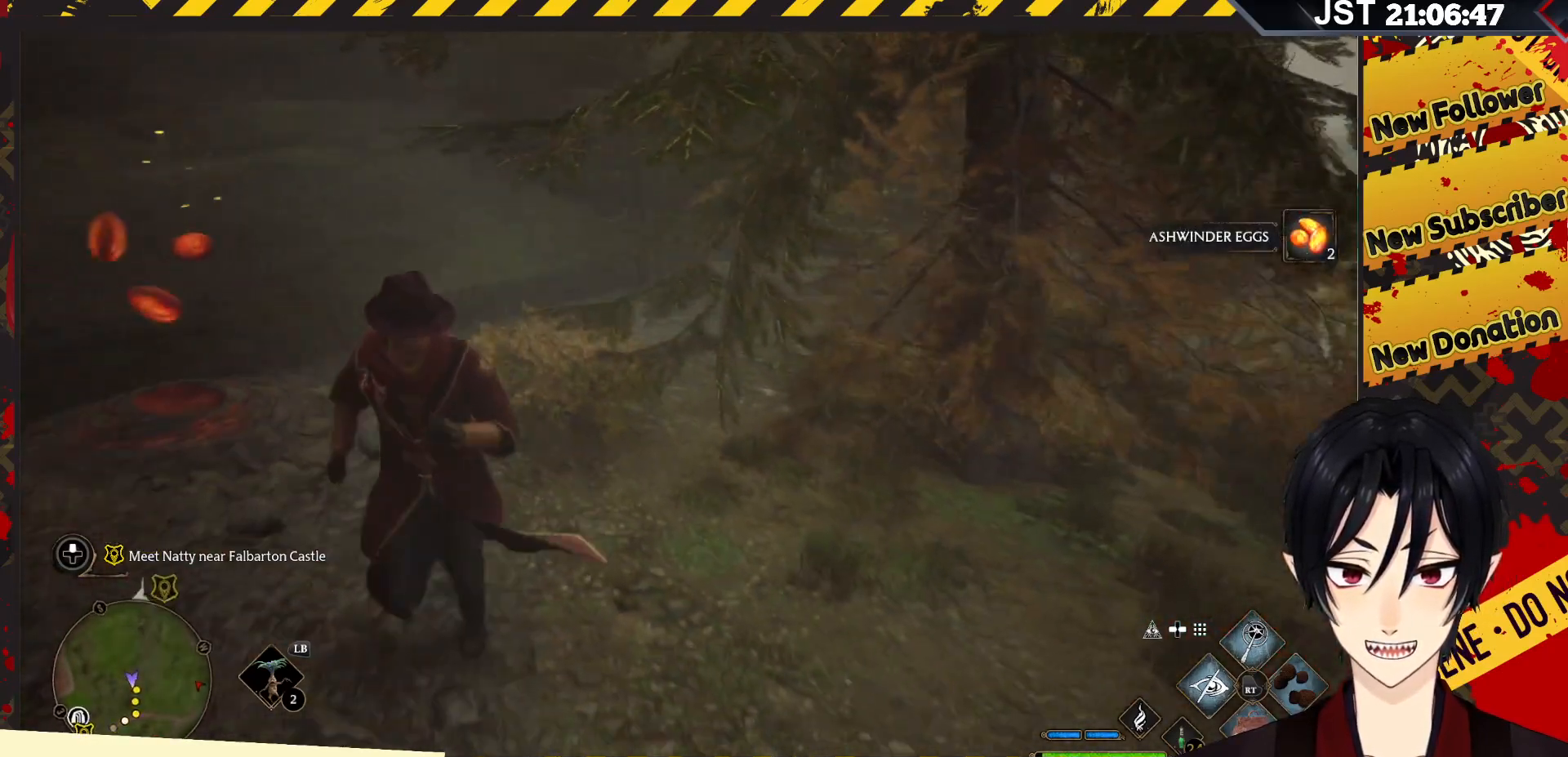
{"buttons": [], "left_stick": "down-left", "right_stick": "left", "events": []}
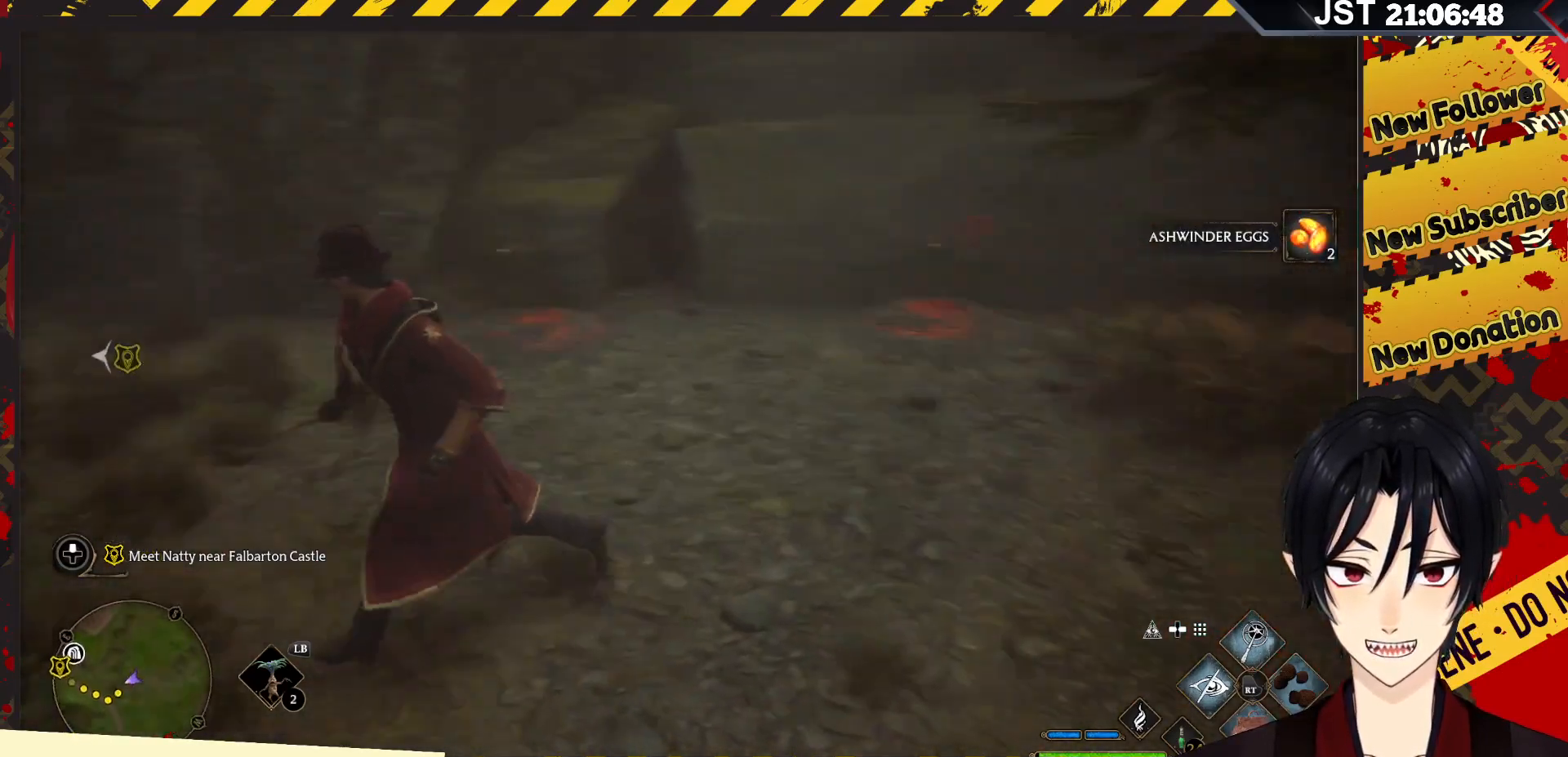
{"buttons": [], "left_stick": "down-left", "right_stick": "left", "events": []}
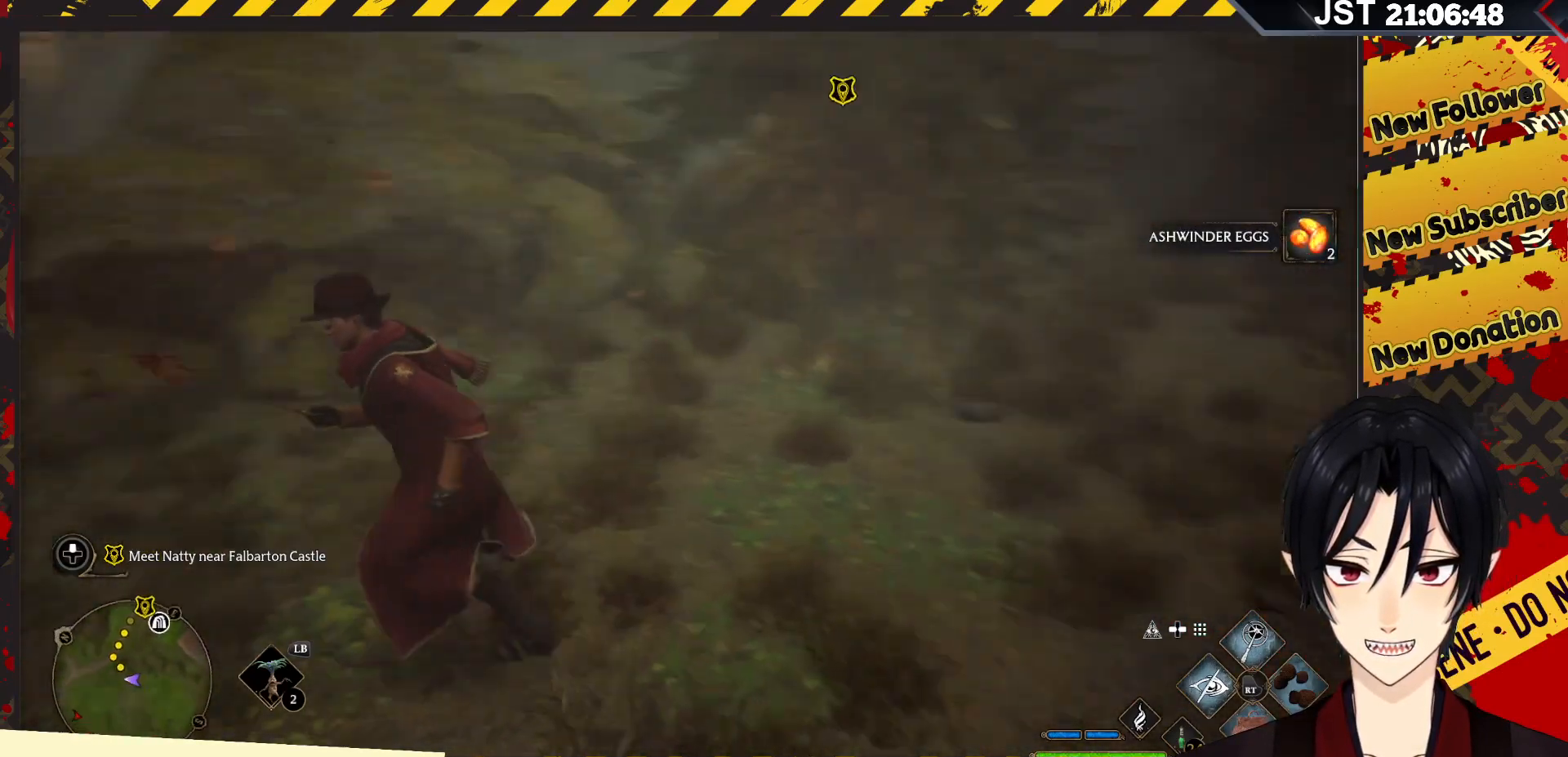
{"buttons": [], "left_stick": "up", "right_stick": "center", "events": [[133, "left_stick", "left"], [267, "left_stick", "up-left"], [317, "right_stick", "center"], [433, "left_stick", "up"]]}
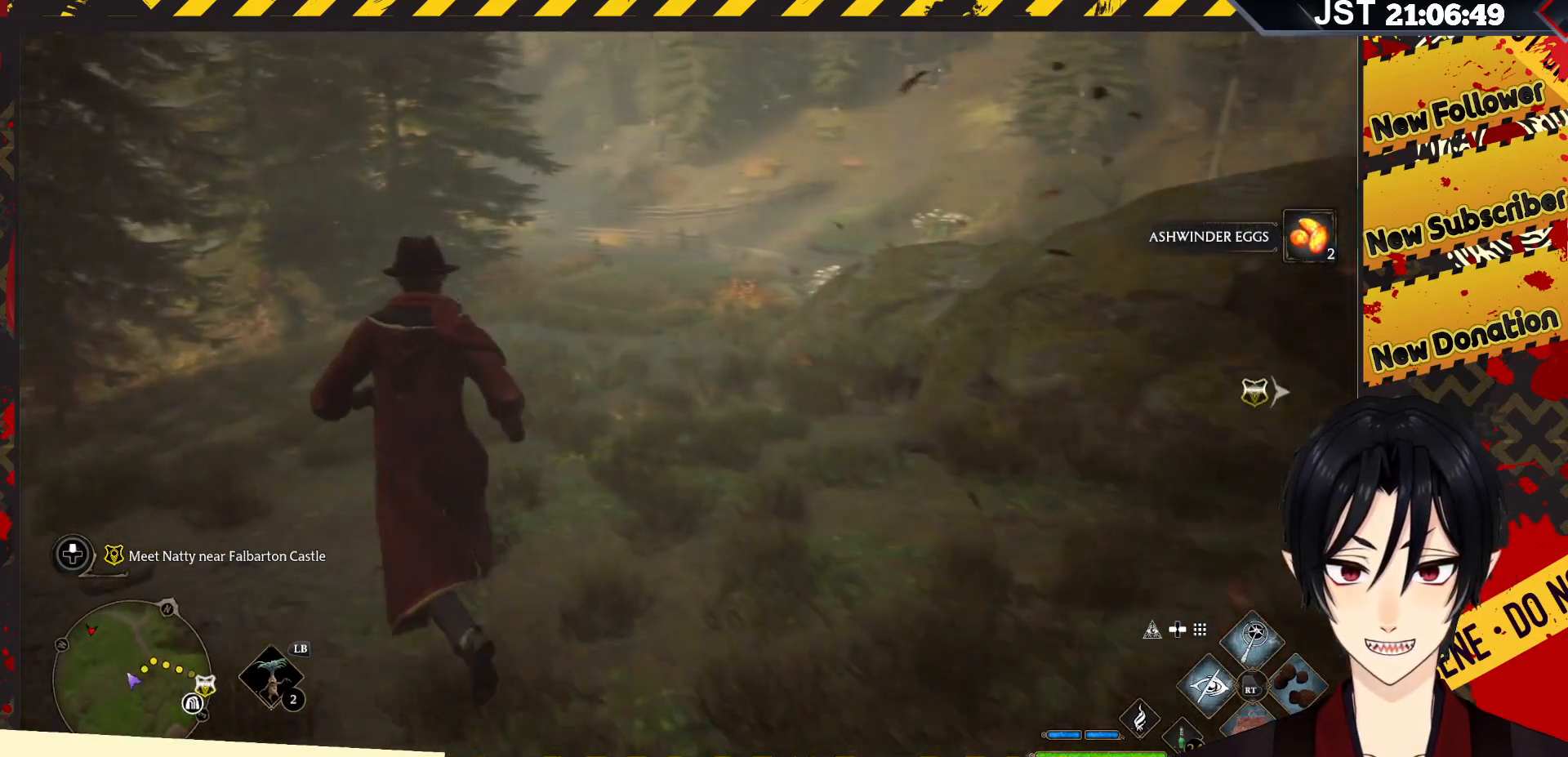
{"buttons": [], "left_stick": "up", "right_stick": "right", "events": [[433, "right_stick", "right"]]}
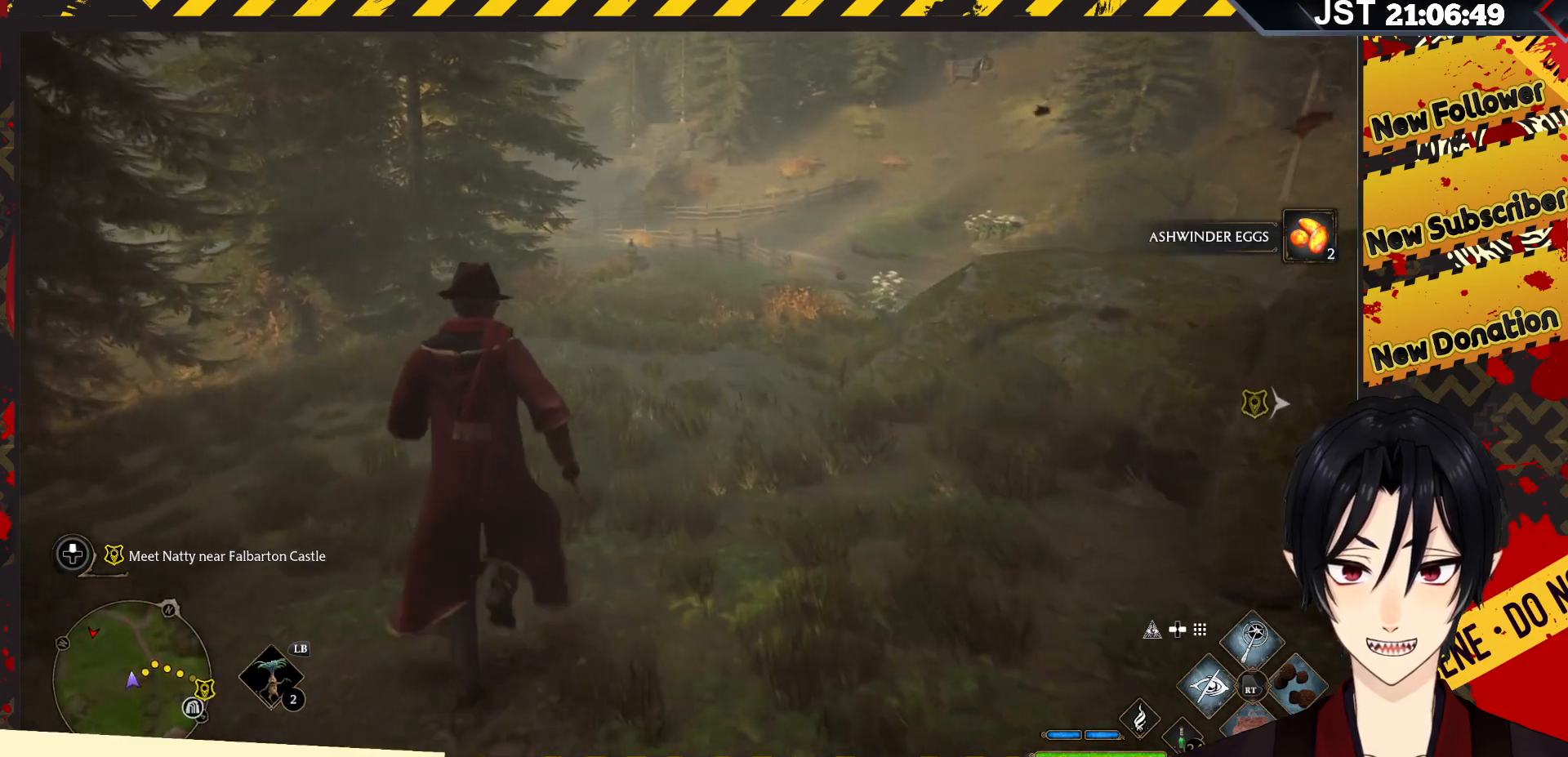
{"buttons": [], "left_stick": "up", "right_stick": "right", "events": []}
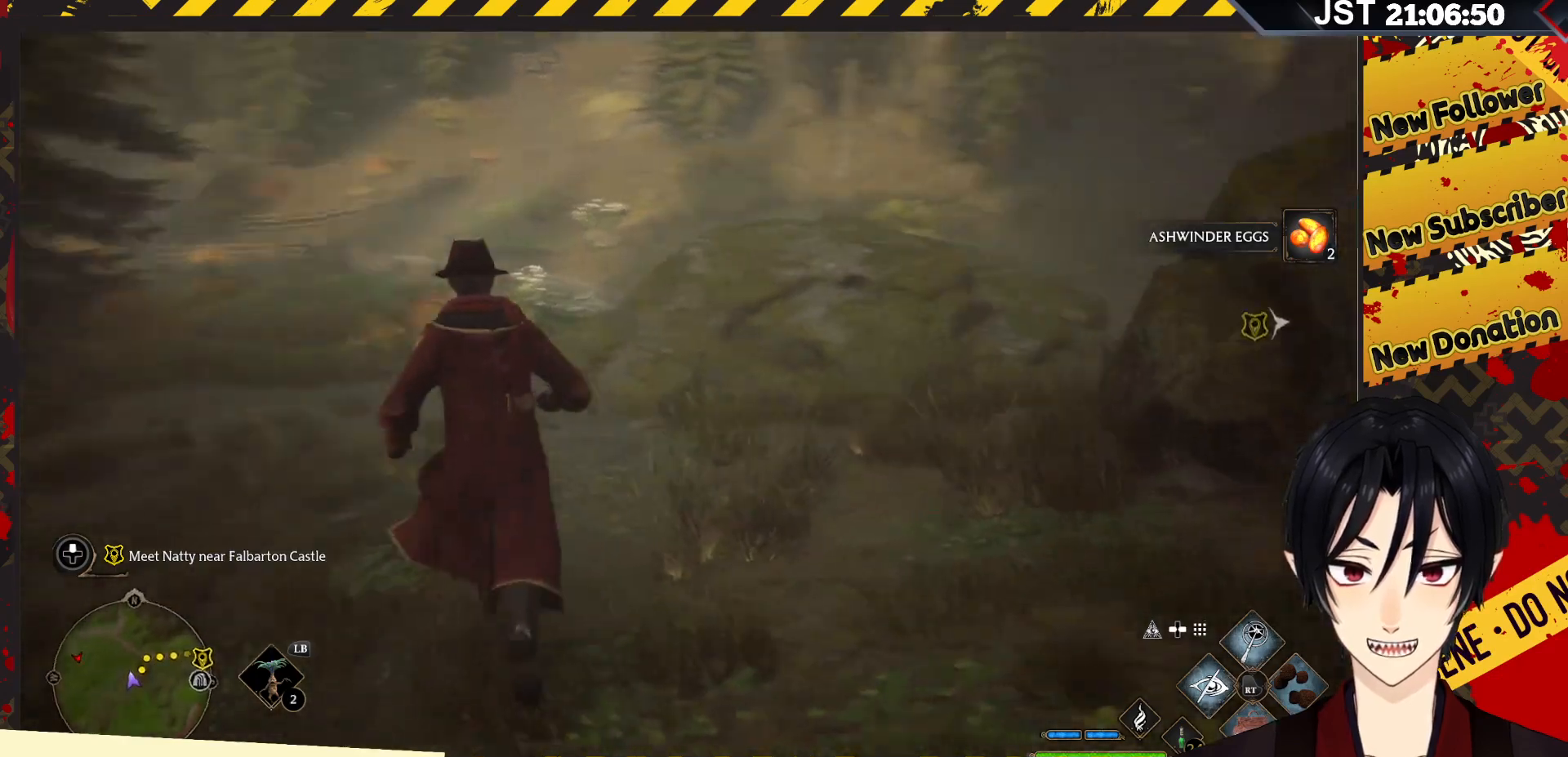
{"buttons": [], "left_stick": "up-right", "right_stick": "center", "events": [[33, "right_stick", "center"], [417, "left_stick", "up-right"]]}
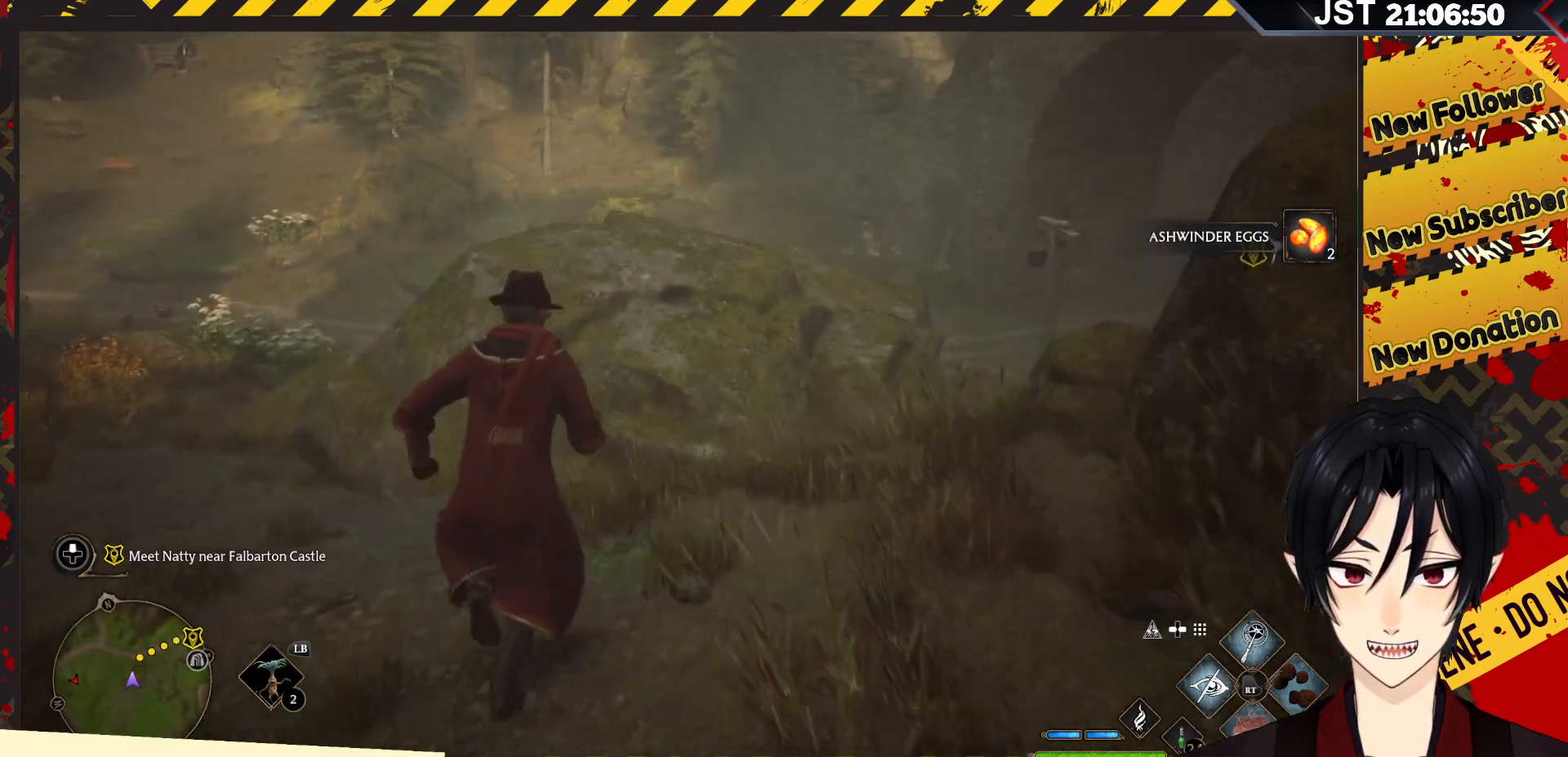
{"buttons": [], "left_stick": "up-right", "right_stick": "center", "events": []}
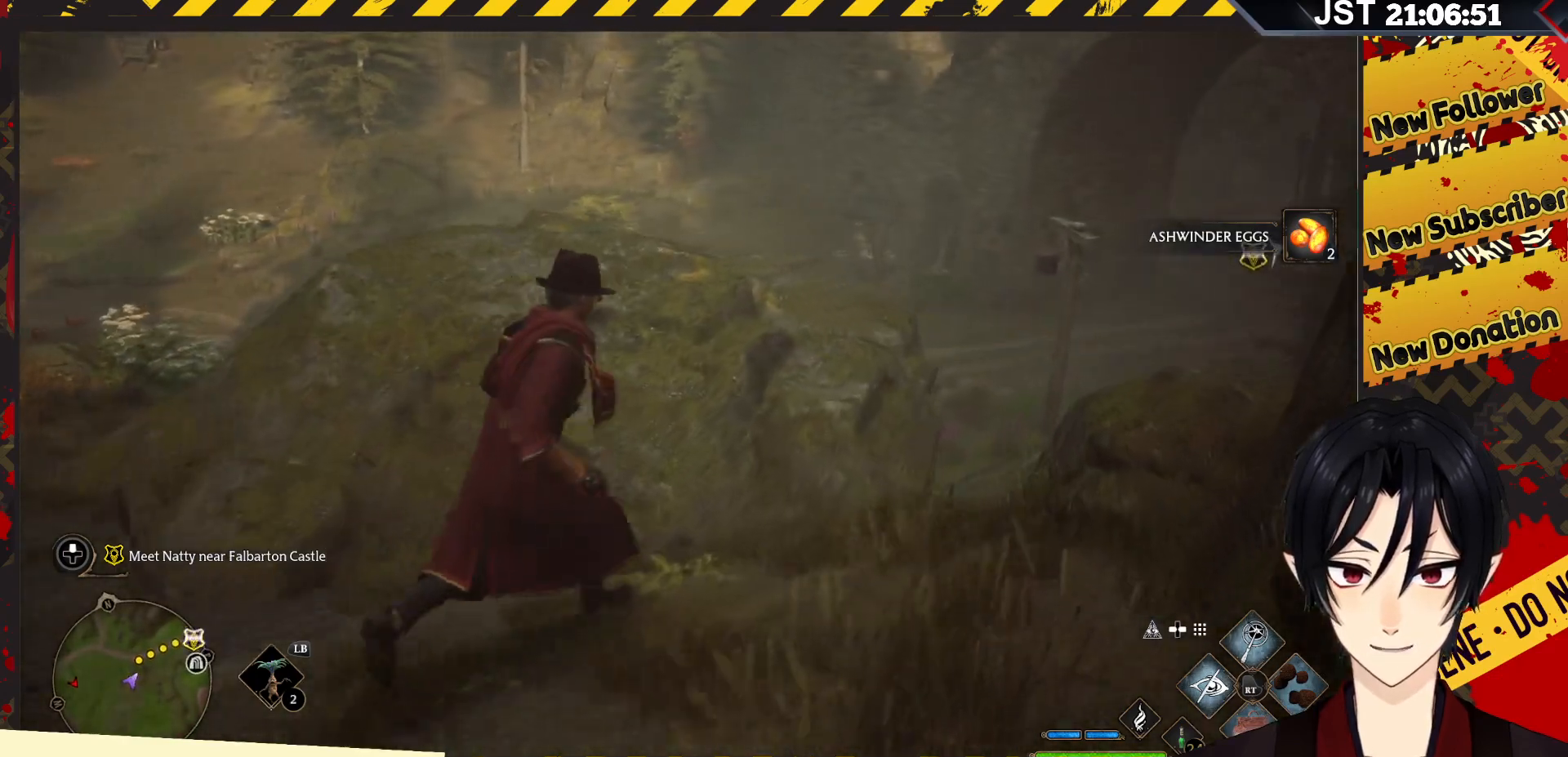
{"buttons": ["A"], "left_stick": "up-right", "right_stick": "center", "events": [[433, "A", "down"]]}